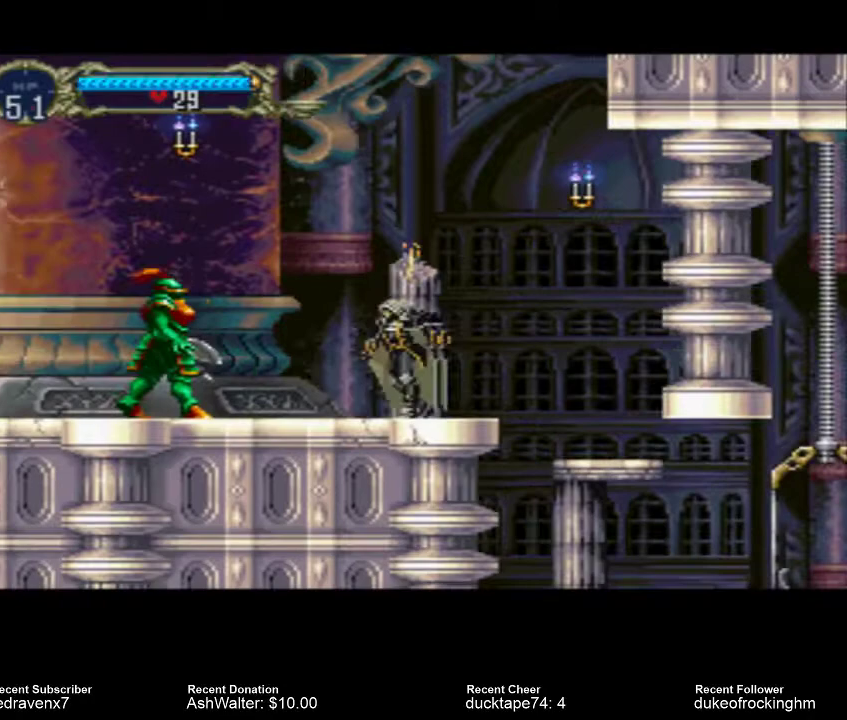
Gameplay with a controller (PlayStation layout); each line is a JSON object with the inputs held at the frame after it. "events" lists button and stick changes between this image and that frame as [ms after this image, input, new state], when the widget could be followed in between. Not read: L3 R3.
{"buttons": [], "left_stick": "center", "right_stick": "center", "events": [[267, "SQUARE", "down"], [367, "SQUARE", "up"]]}
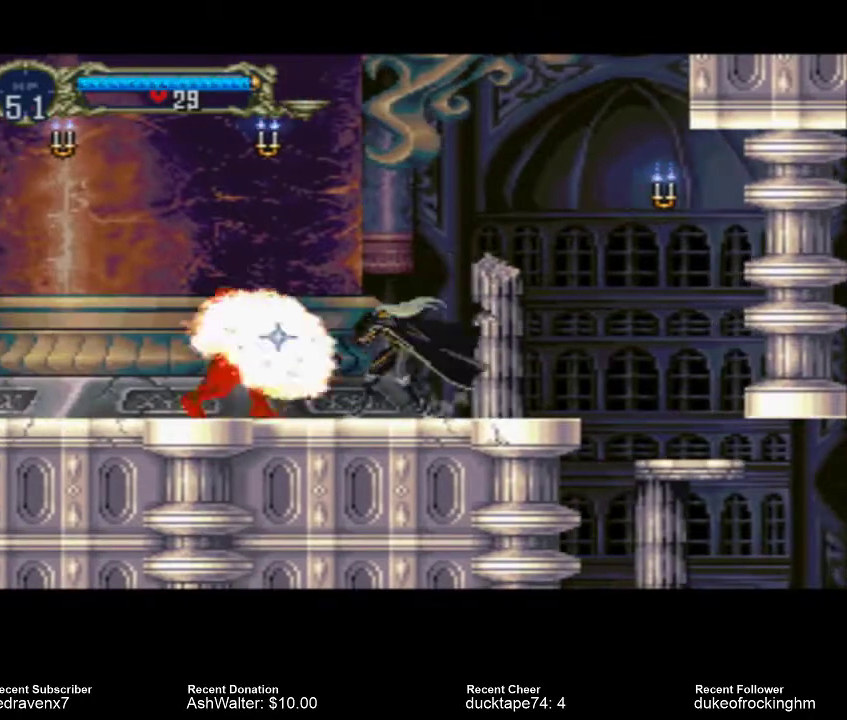
{"buttons": [], "left_stick": "center", "right_stick": "center", "events": []}
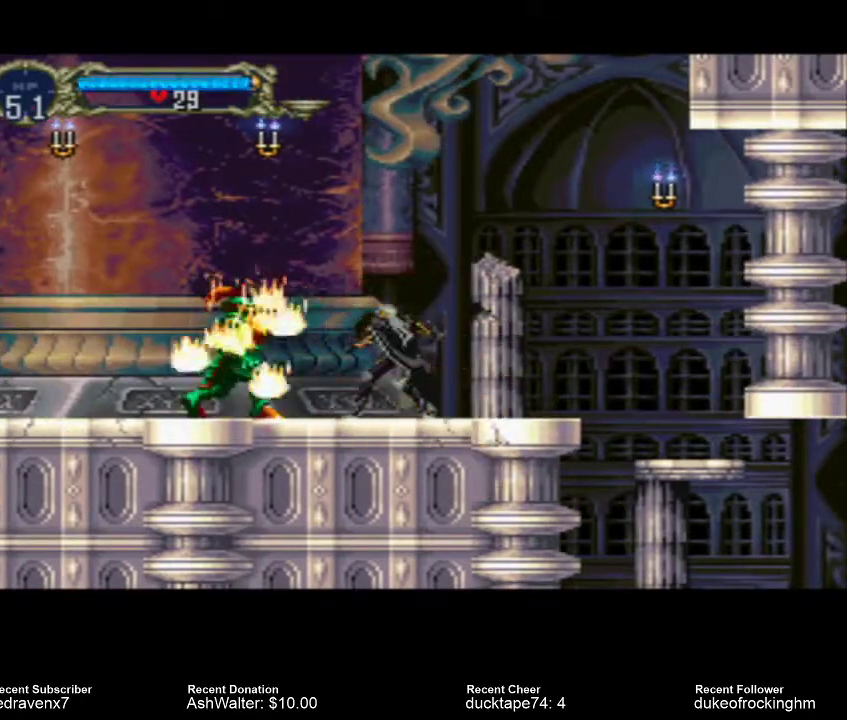
{"buttons": [], "left_stick": "center", "right_stick": "center", "events": []}
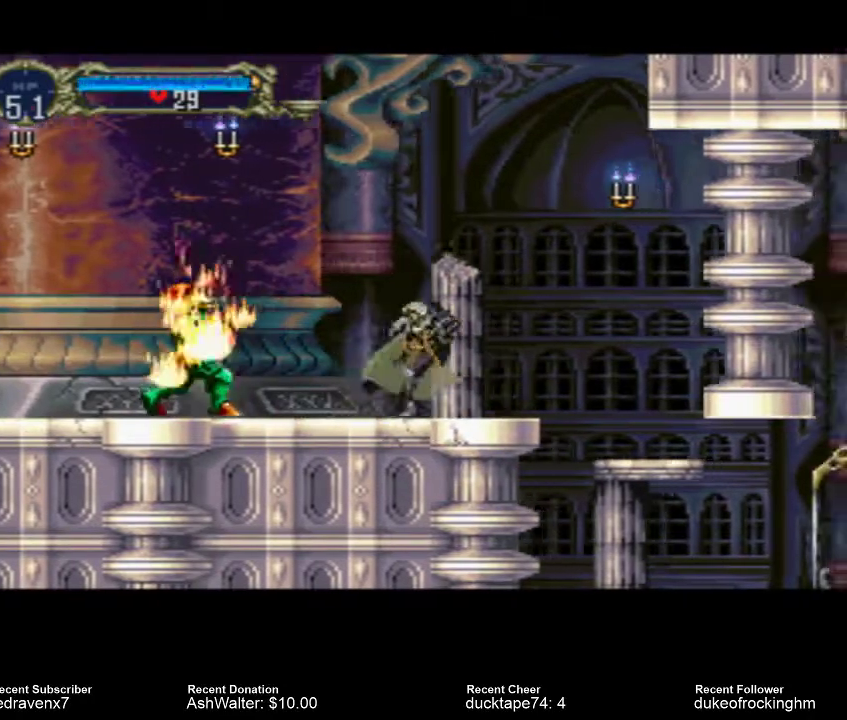
{"buttons": [], "left_stick": "center", "right_stick": "center", "events": [[67, "CROSS", "down"], [300, "CROSS", "up"], [367, "SQUARE", "down"], [467, "SQUARE", "up"]]}
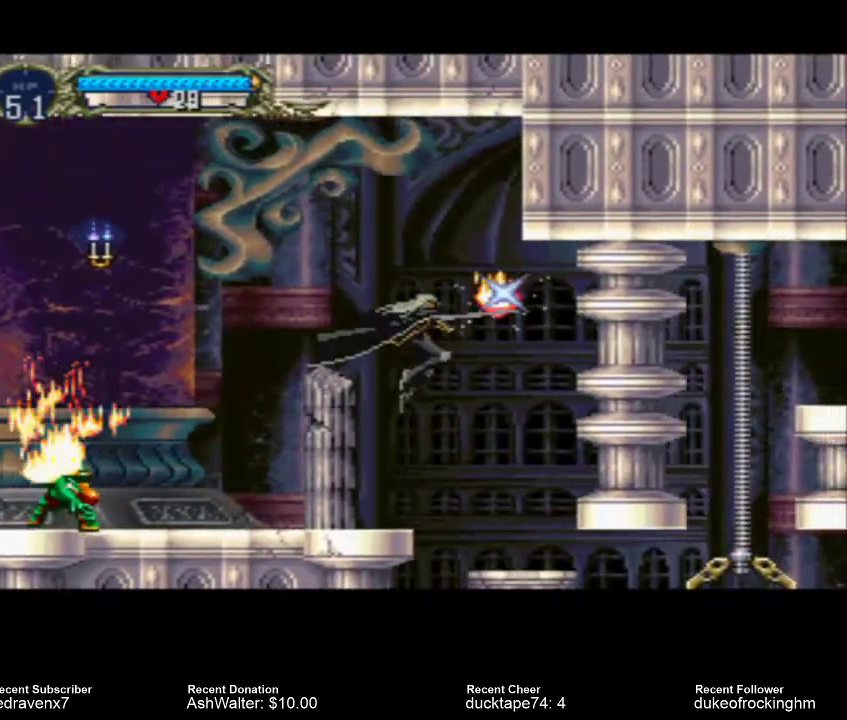
{"buttons": [], "left_stick": "center", "right_stick": "center", "events": []}
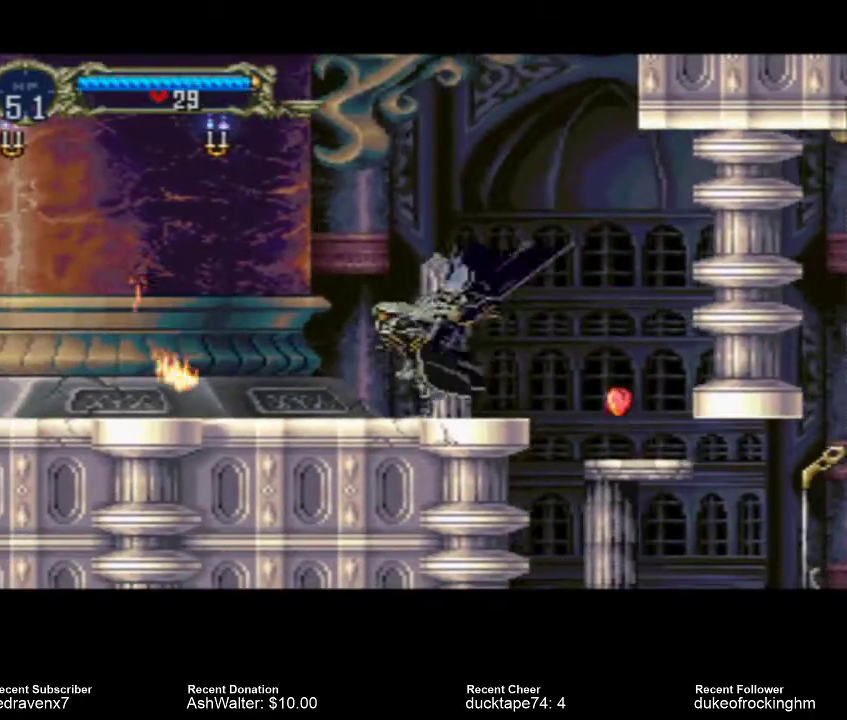
{"buttons": [], "left_stick": "center", "right_stick": "center", "events": [[233, "CROSS", "down"], [367, "CROSS", "up"]]}
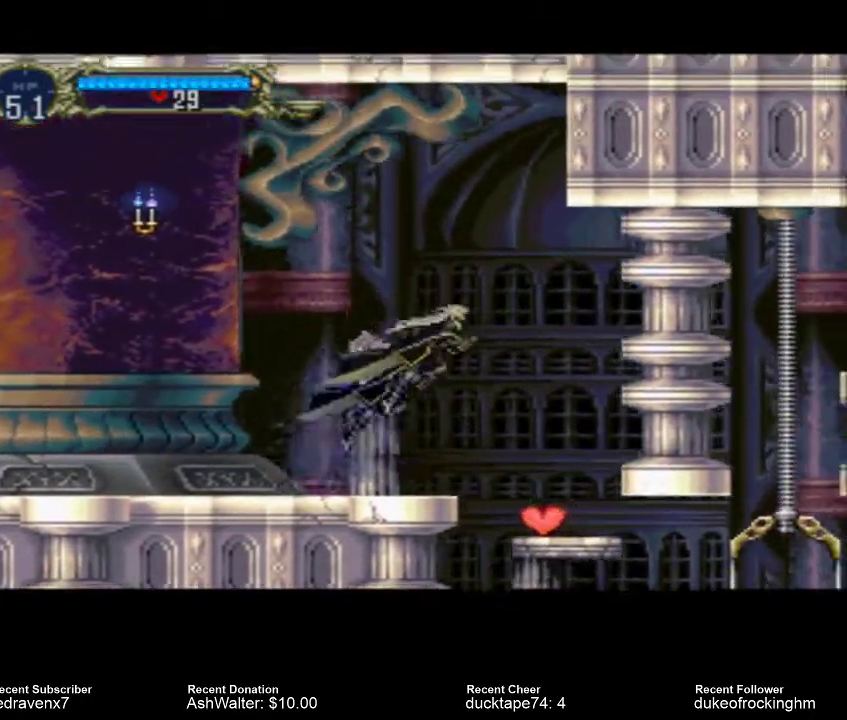
{"buttons": [], "left_stick": "center", "right_stick": "center", "events": []}
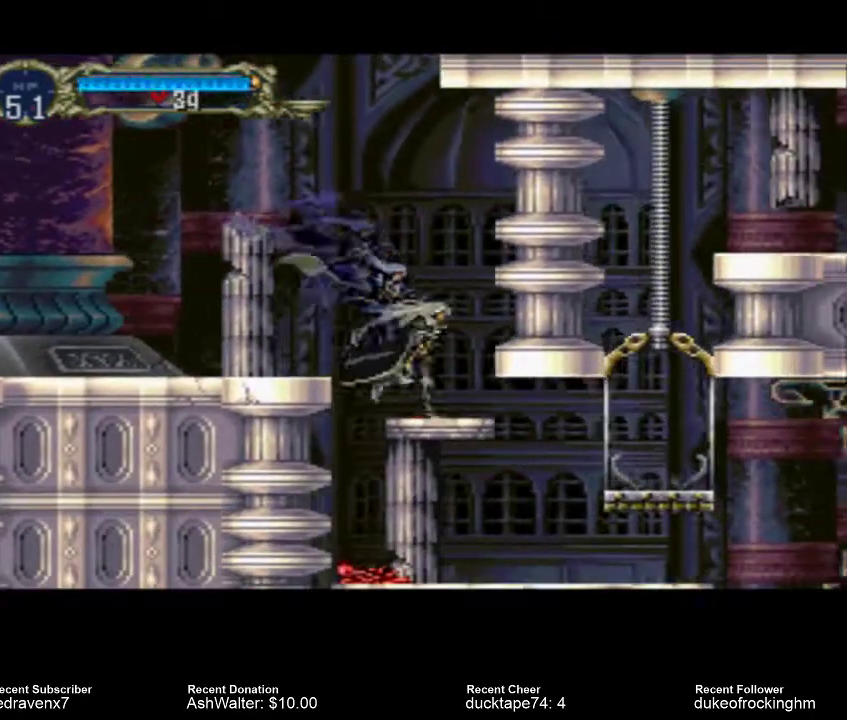
{"buttons": ["CROSS"], "left_stick": "center", "right_stick": "center", "events": [[333, "CROSS", "down"]]}
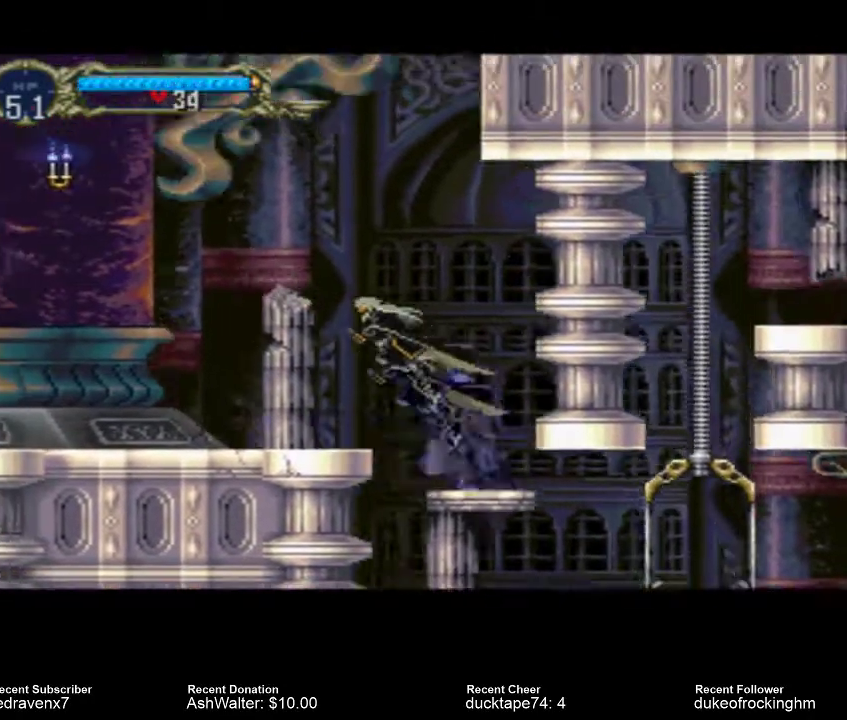
{"buttons": [], "left_stick": "center", "right_stick": "center", "events": [[167, "CROSS", "up"]]}
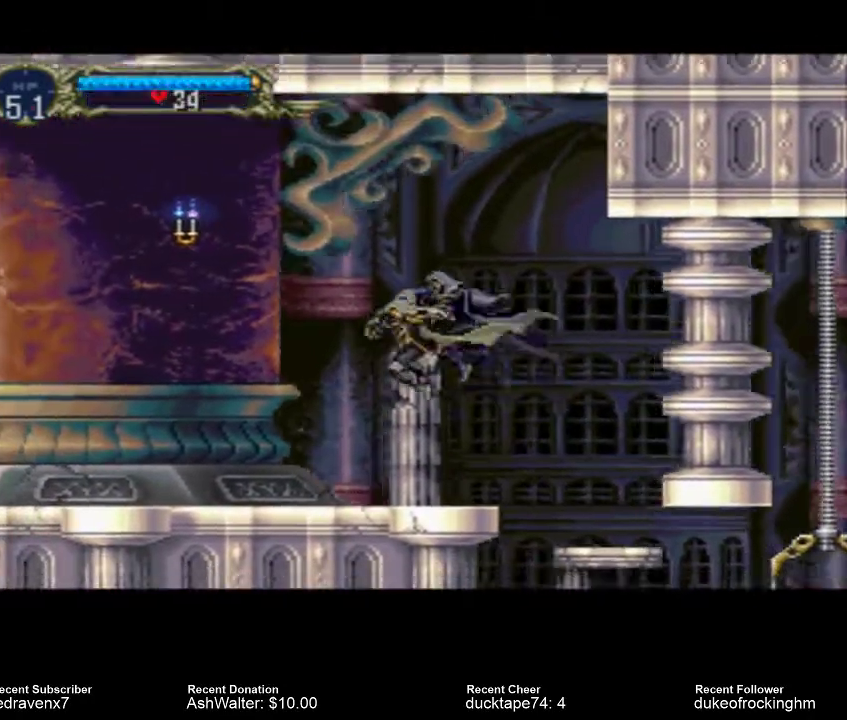
{"buttons": ["CROSS"], "left_stick": "center", "right_stick": "center", "events": [[300, "CROSS", "down"]]}
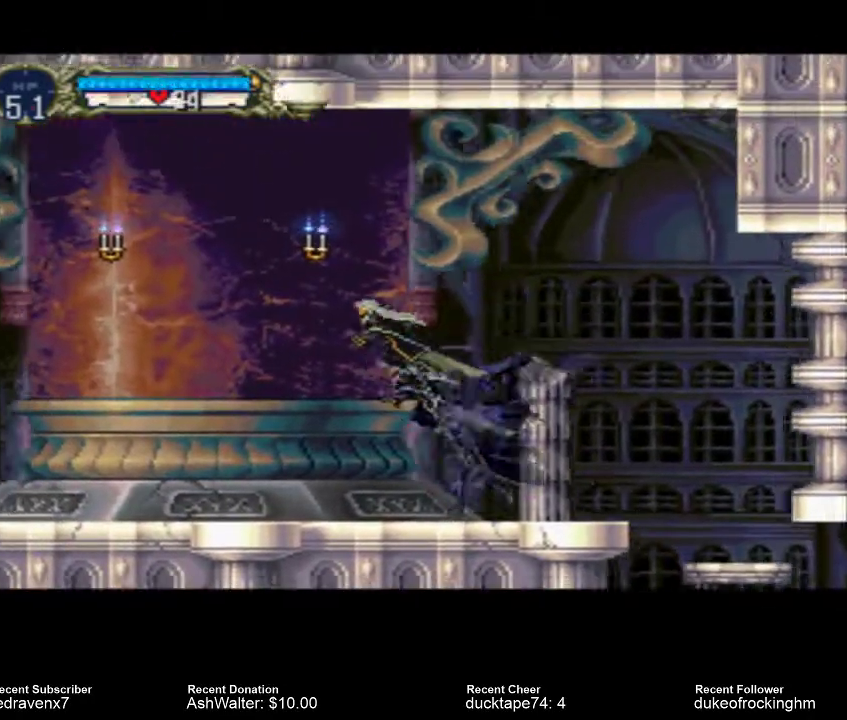
{"buttons": [], "left_stick": "center", "right_stick": "center", "events": [[167, "SQUARE", "down"], [200, "CROSS", "up"], [333, "SQUARE", "up"]]}
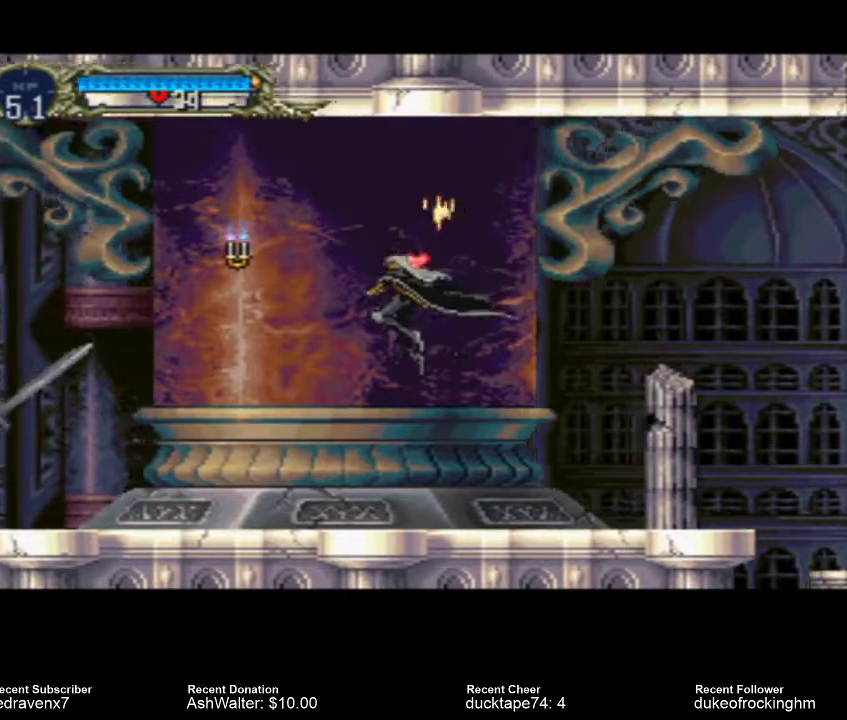
{"buttons": [], "left_stick": "center", "right_stick": "center", "events": []}
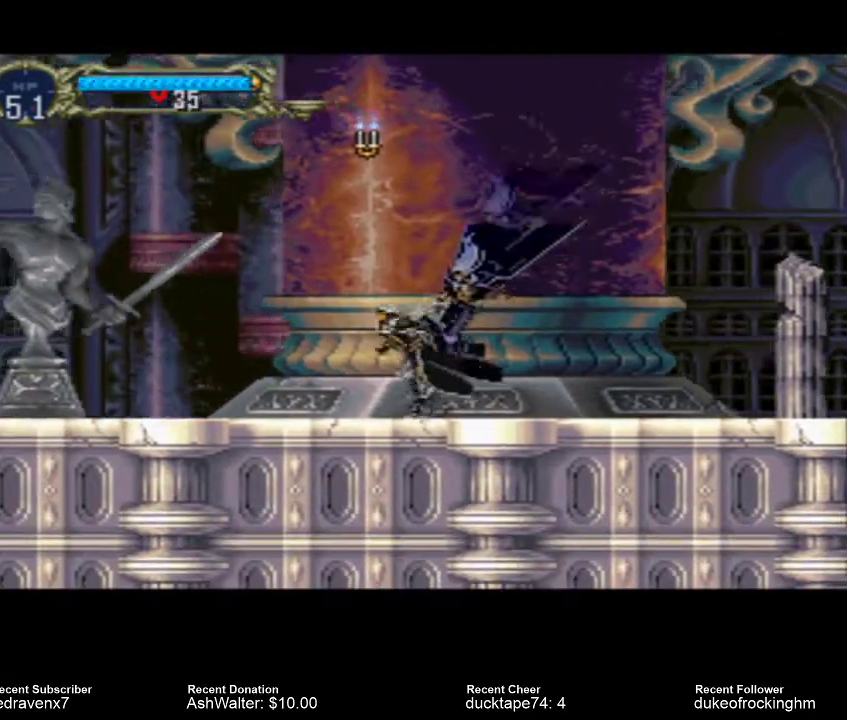
{"buttons": ["CROSS", "SQUARE"], "left_stick": "center", "right_stick": "center", "events": [[100, "CROSS", "down"], [500, "SQUARE", "down"]]}
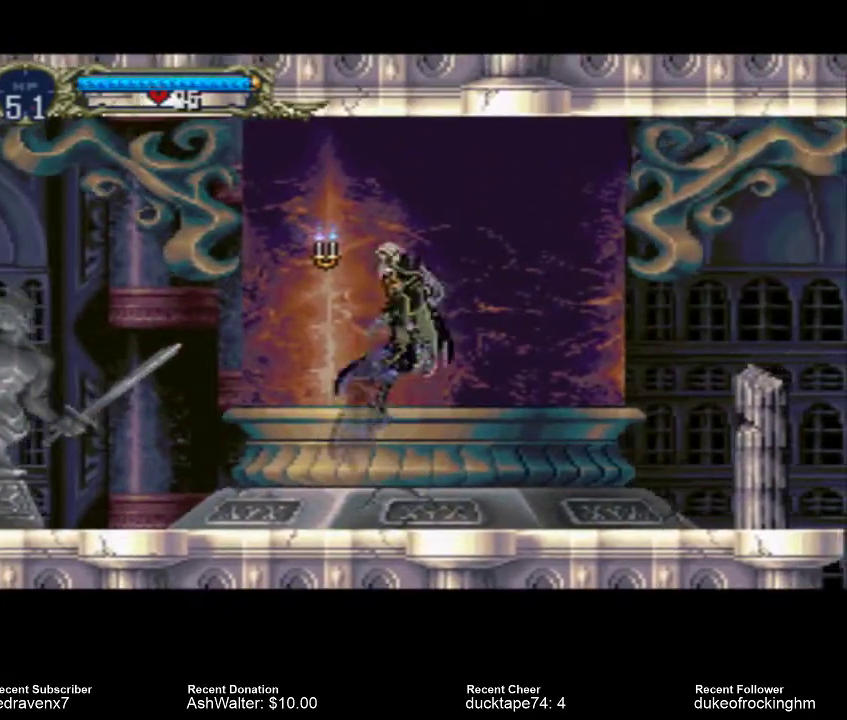
{"buttons": [], "left_stick": "center", "right_stick": "center", "events": [[67, "CROSS", "up"], [167, "SQUARE", "up"]]}
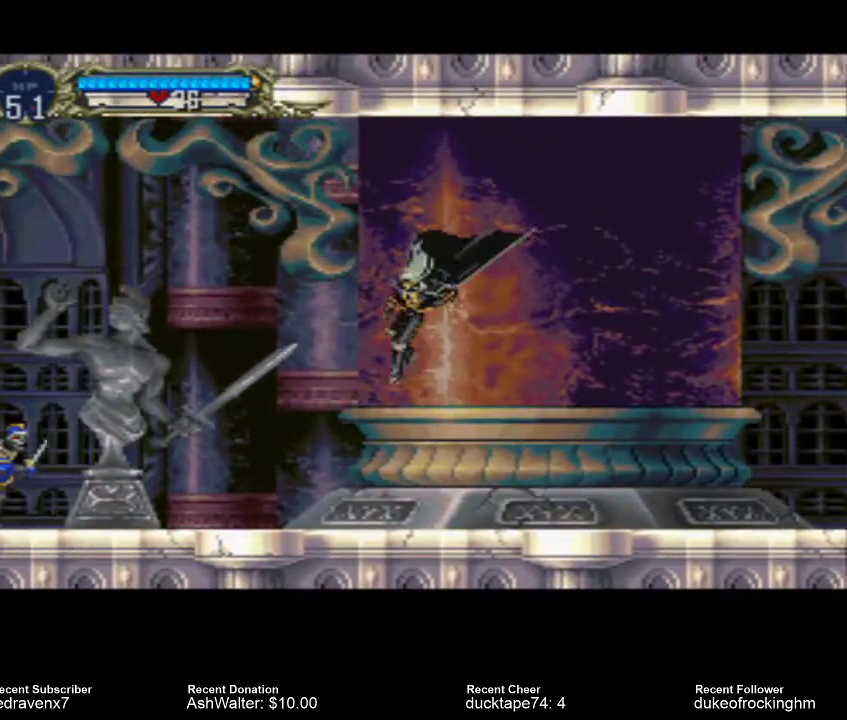
{"buttons": ["CROSS"], "left_stick": "center", "right_stick": "center", "events": [[467, "CROSS", "down"]]}
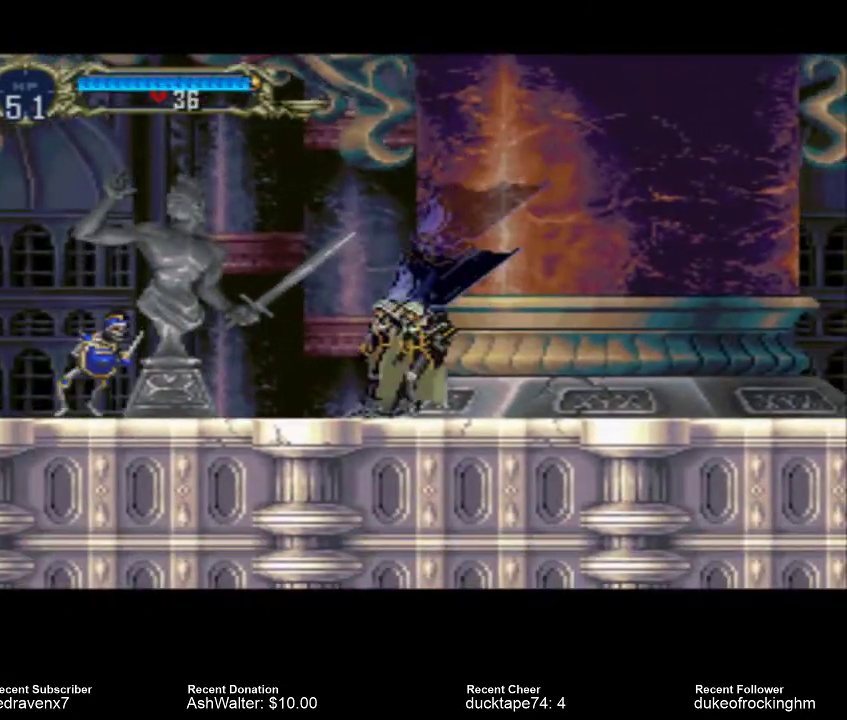
{"buttons": [], "left_stick": "center", "right_stick": "center", "events": [[167, "CROSS", "up"]]}
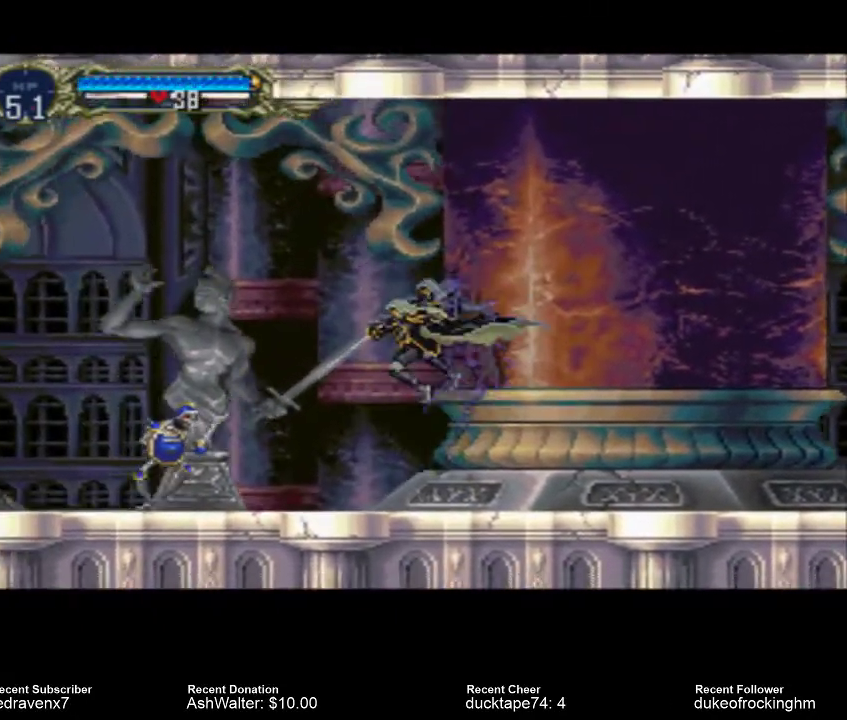
{"buttons": [], "left_stick": "center", "right_stick": "center", "events": [[367, "SQUARE", "down"], [500, "SQUARE", "up"]]}
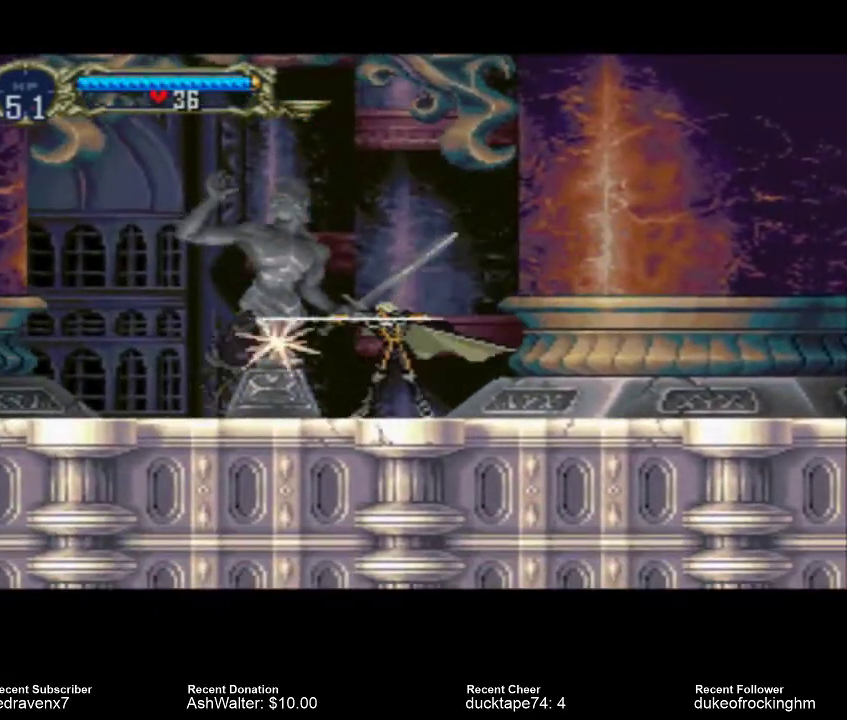
{"buttons": [], "left_stick": "center", "right_stick": "center", "events": []}
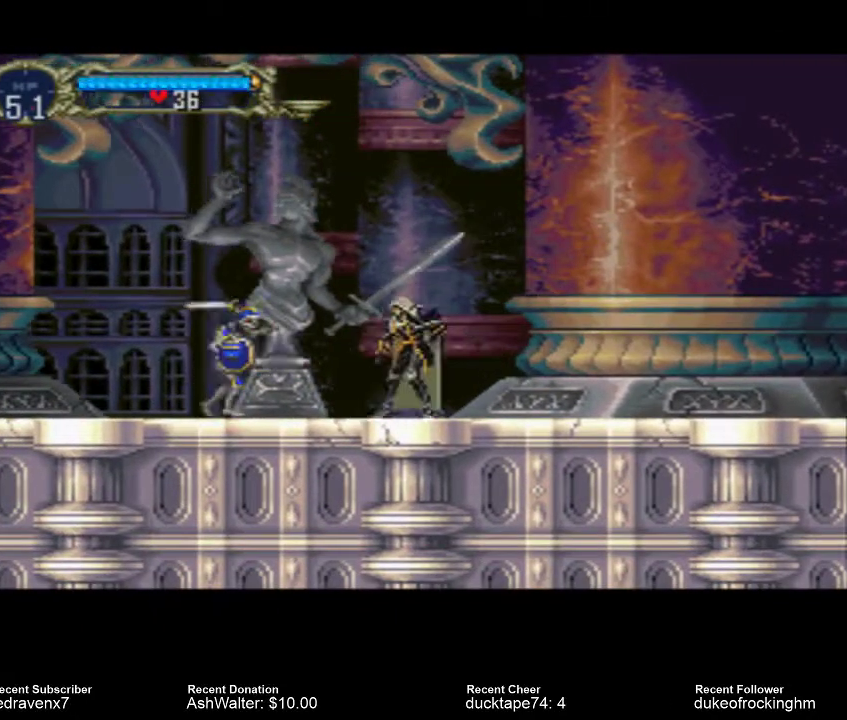
{"buttons": [], "left_stick": "center", "right_stick": "center", "events": [[67, "SQUARE", "down"], [200, "SQUARE", "up"]]}
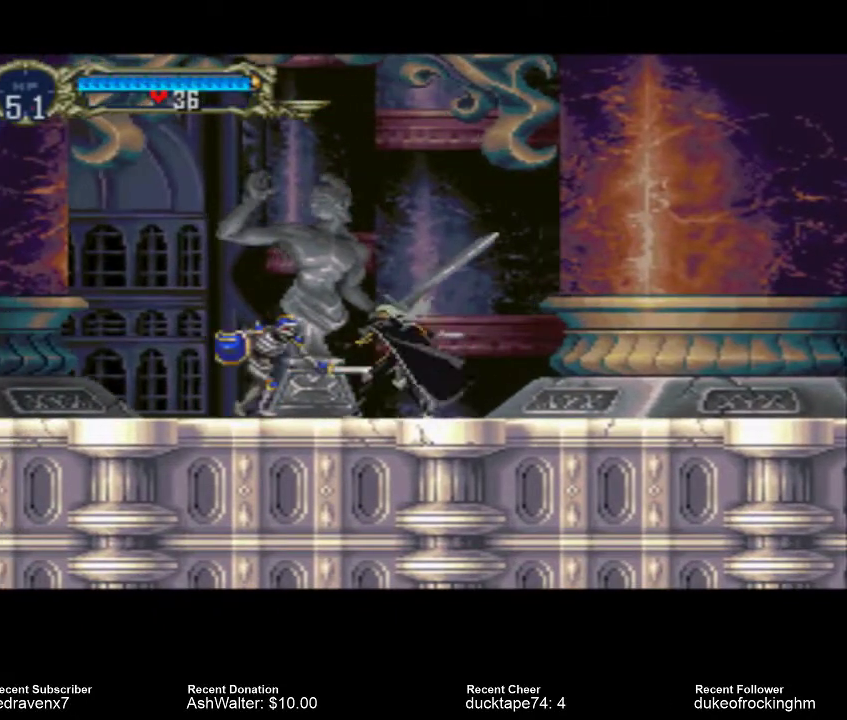
{"buttons": [], "left_stick": "center", "right_stick": "center", "events": [[233, "SQUARE", "down"], [367, "SQUARE", "up"]]}
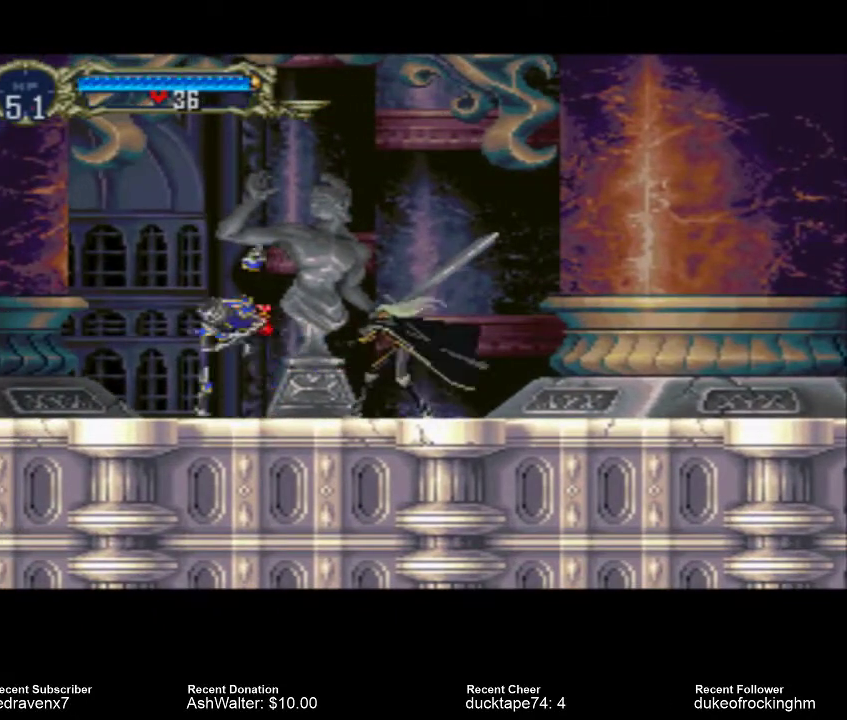
{"buttons": [], "left_stick": "center", "right_stick": "center", "events": []}
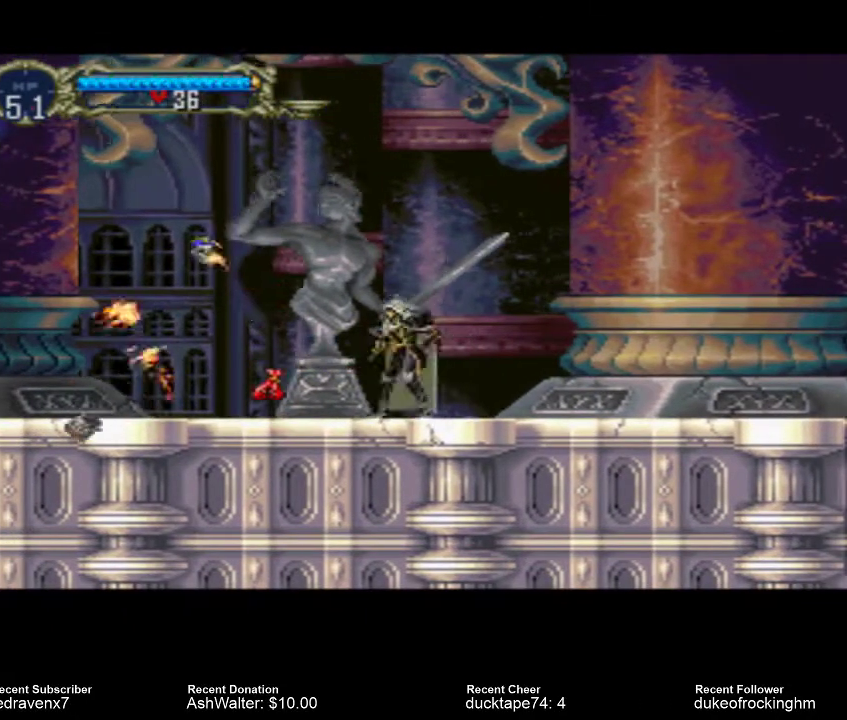
{"buttons": [], "left_stick": "center", "right_stick": "center", "events": []}
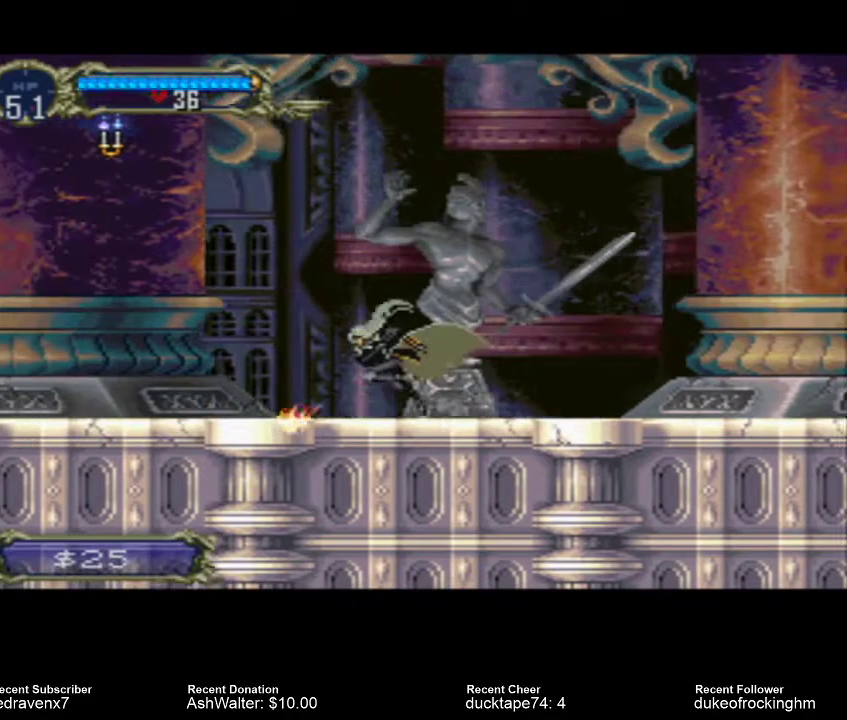
{"buttons": [], "left_stick": "center", "right_stick": "center", "events": []}
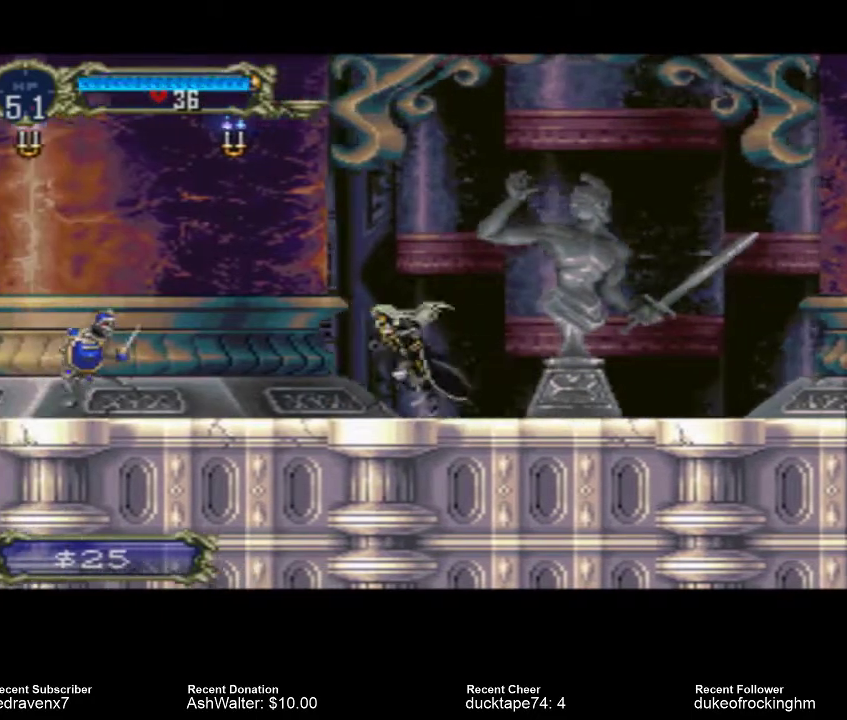
{"buttons": ["SQUARE"], "left_stick": "center", "right_stick": "center", "events": [[500, "SQUARE", "down"]]}
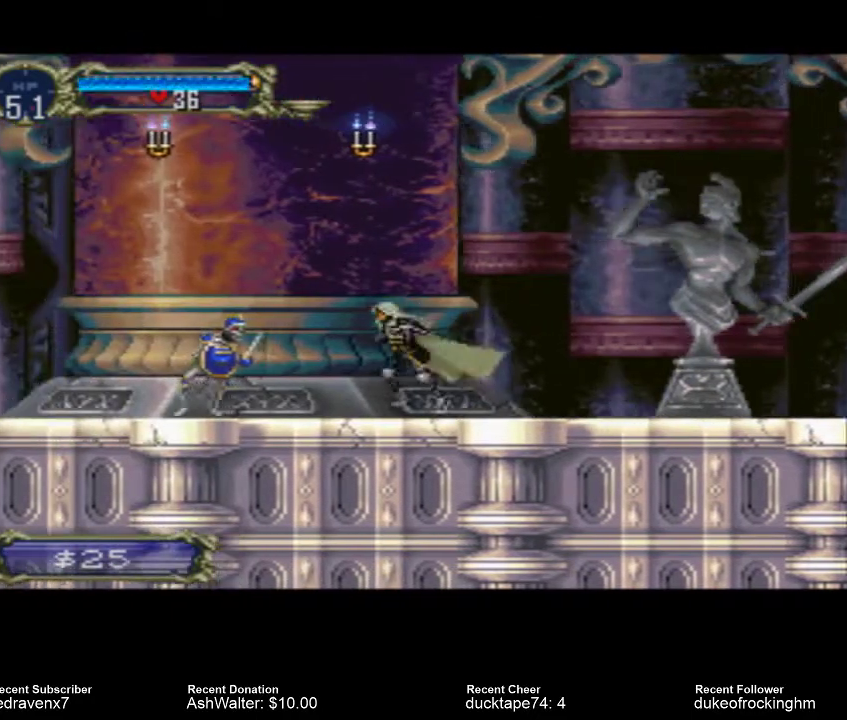
{"buttons": ["SQUARE"], "left_stick": "center", "right_stick": "center", "events": [[133, "SQUARE", "up"], [500, "SQUARE", "down"]]}
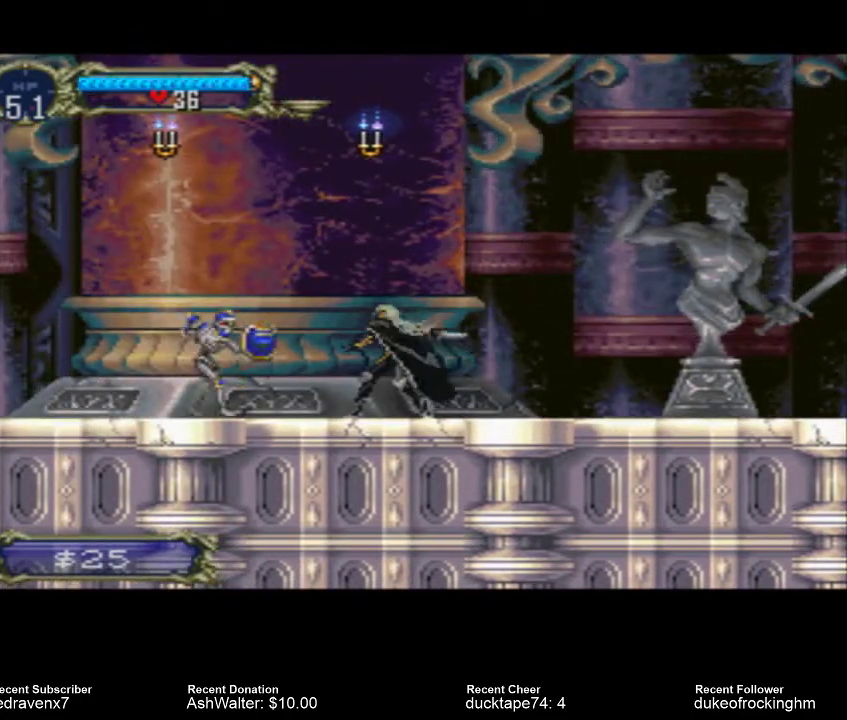
{"buttons": [], "left_stick": "center", "right_stick": "center", "events": [[133, "SQUARE", "up"]]}
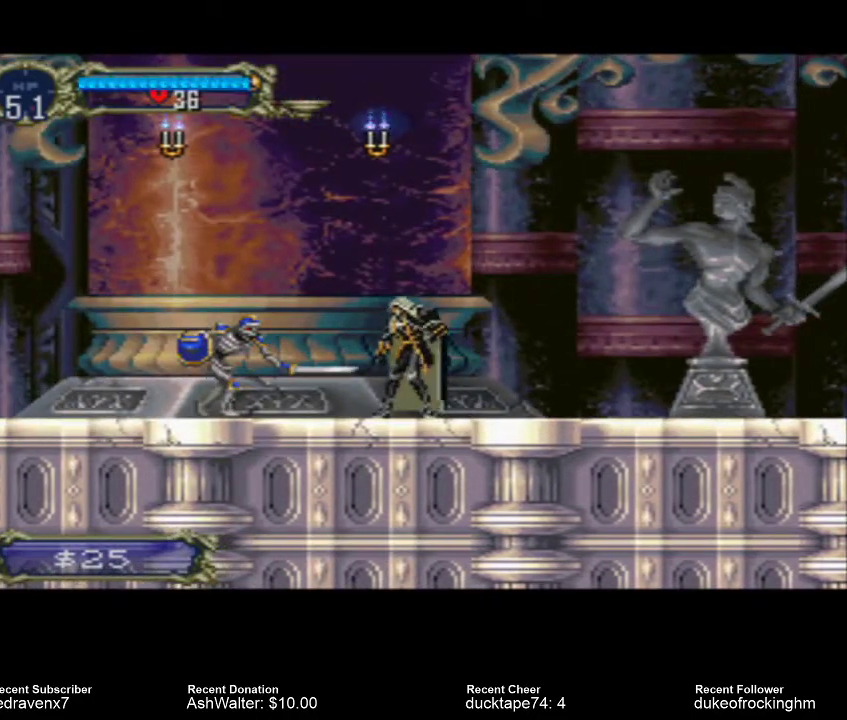
{"buttons": [], "left_stick": "center", "right_stick": "center", "events": [[67, "SQUARE", "down"], [233, "SQUARE", "up"]]}
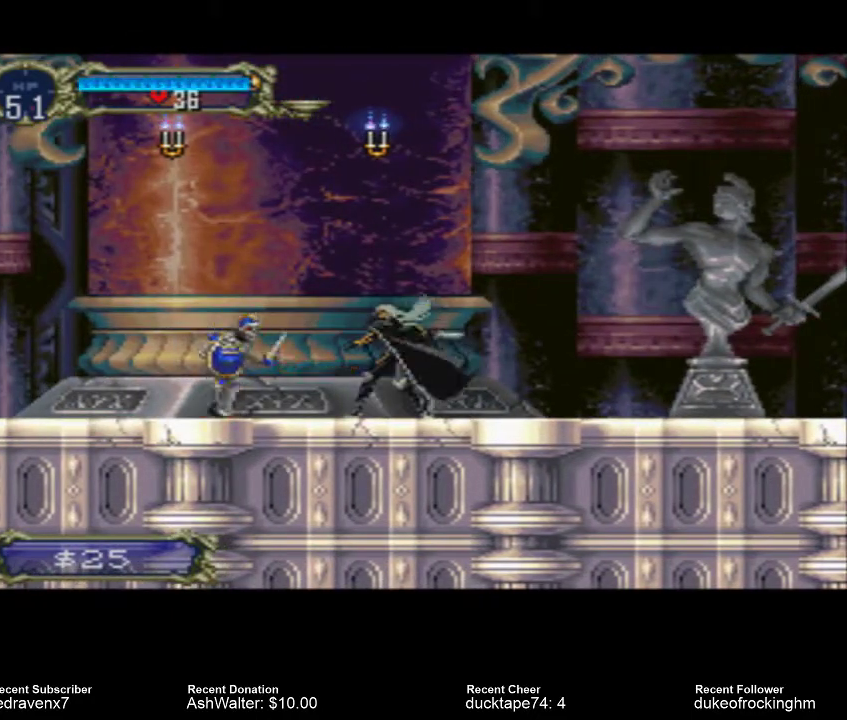
{"buttons": [], "left_stick": "center", "right_stick": "center", "events": [[200, "SQUARE", "down"], [367, "SQUARE", "up"]]}